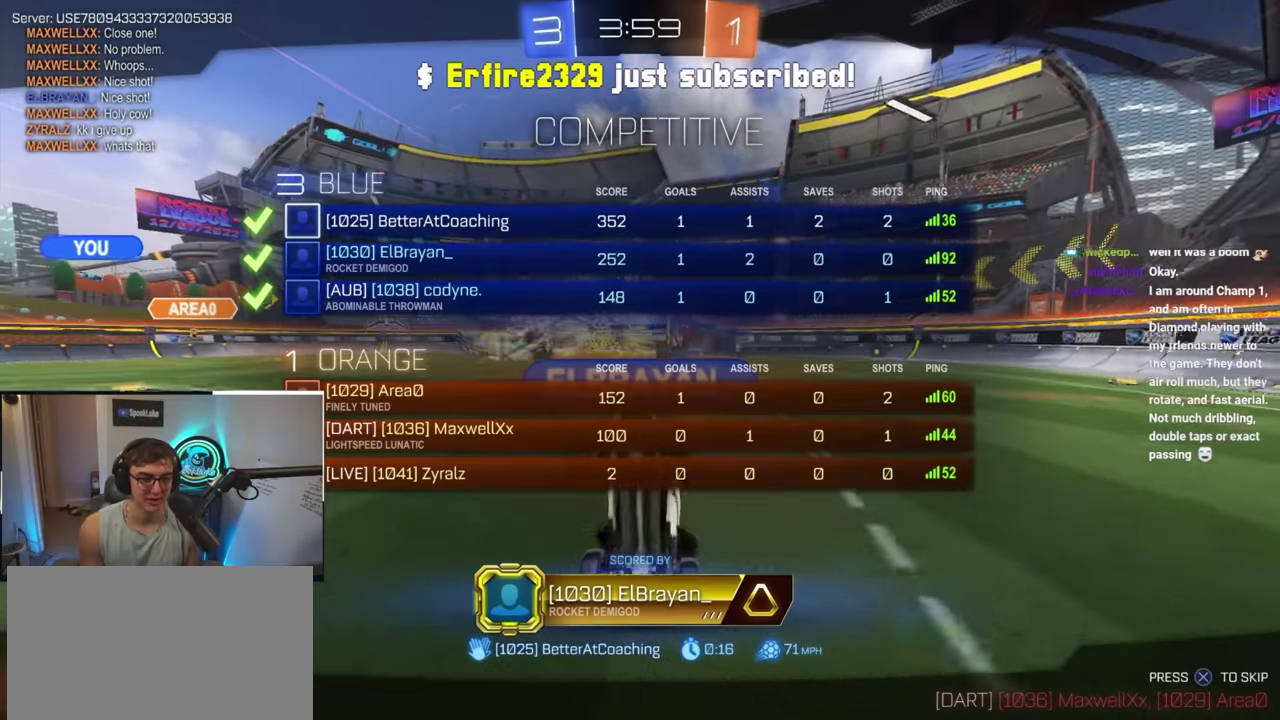
Gameplay with a controller (PlayStation layout); each line is a JSON object with the inputs held at the frame after it. "events" lists button and stick changes between this image and that frame as [ms after this image, input, new state], when the widget could be followed in between. Not read: L3 R3.
{"buttons": ["R2"], "left_stick": "down", "right_stick": "center", "events": []}
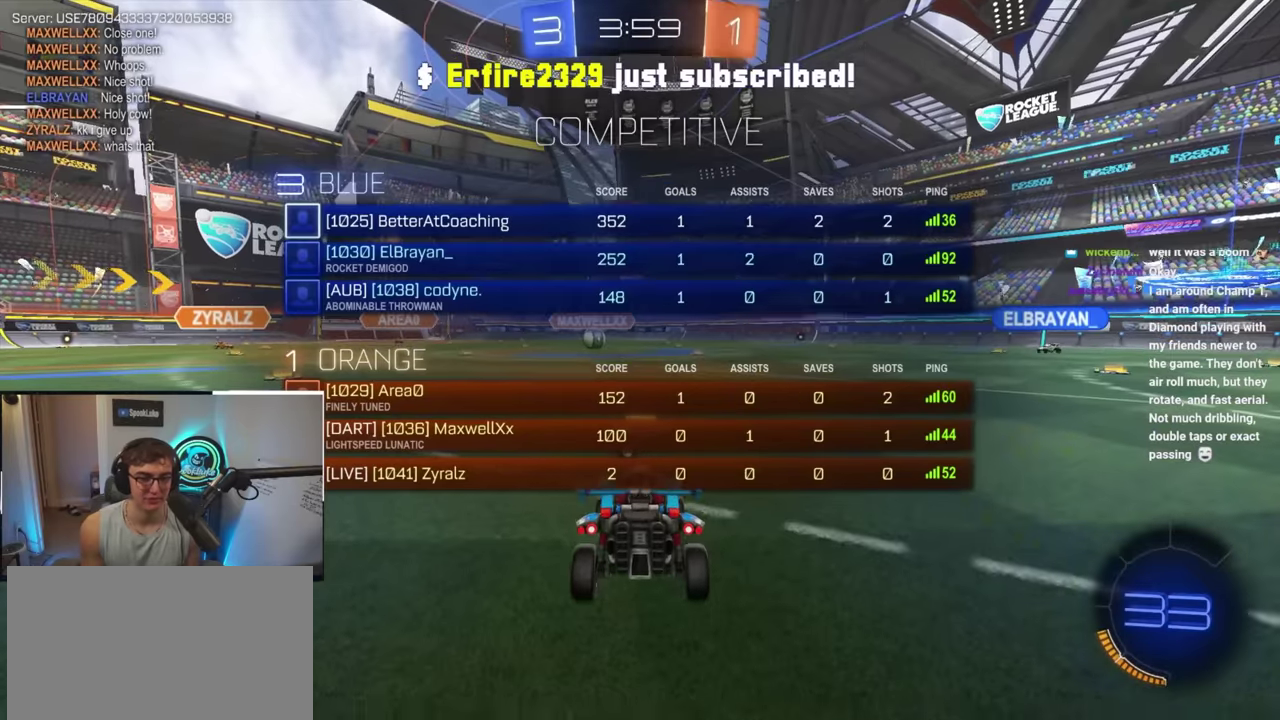
{"buttons": ["R2"], "left_stick": "down", "right_stick": "center", "events": []}
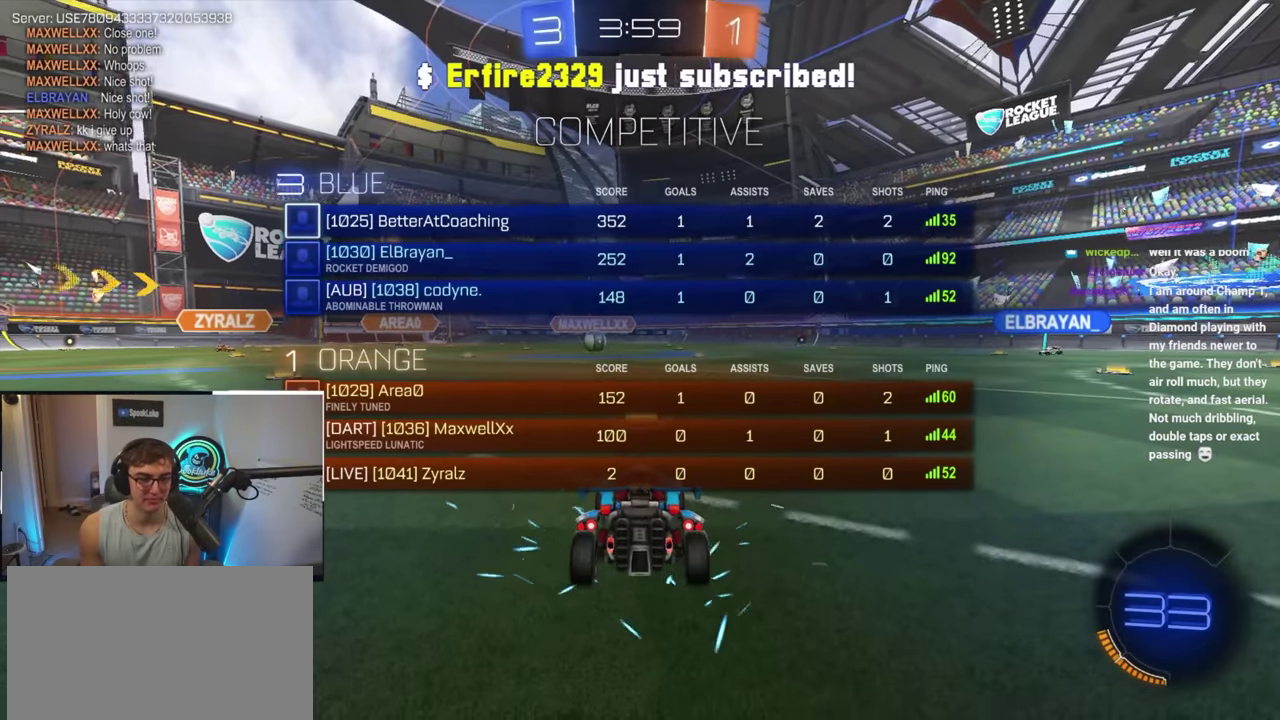
{"buttons": ["R2"], "left_stick": "down", "right_stick": "center", "events": [[17, "TRIANGLE", "down"], [200, "TRIANGLE", "up"]]}
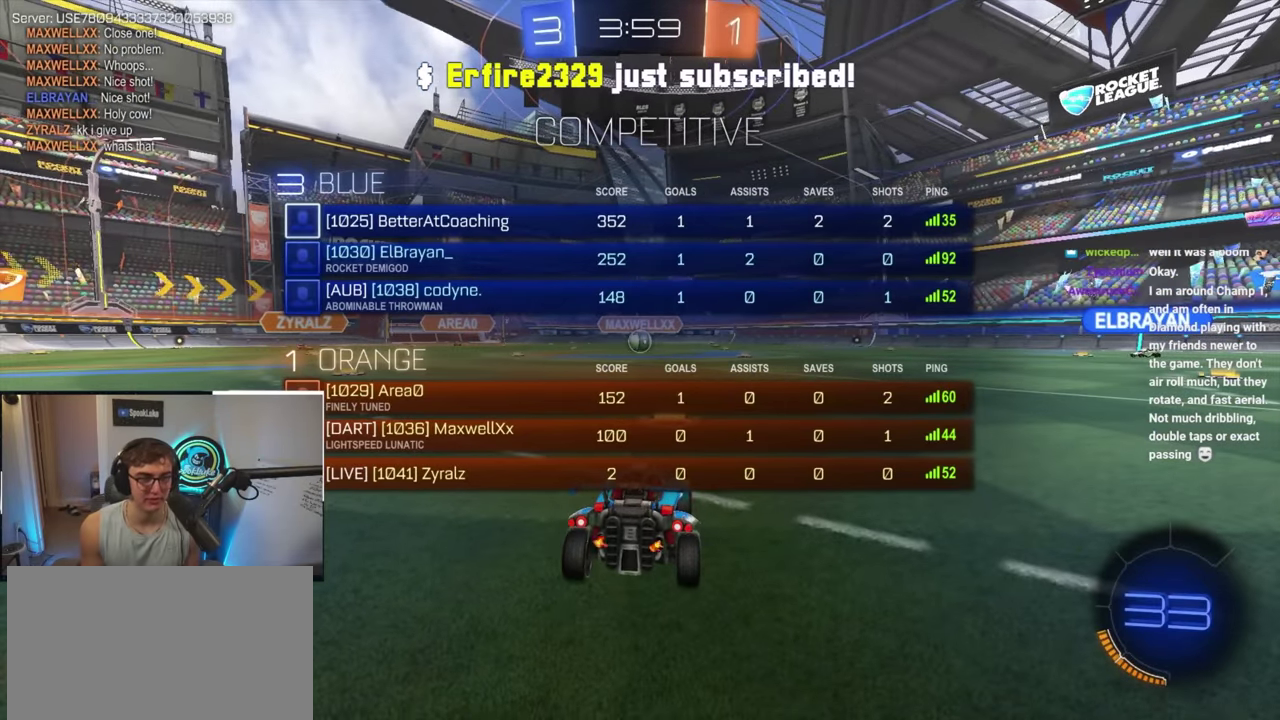
{"buttons": ["R2"], "left_stick": "down", "right_stick": "center", "events": []}
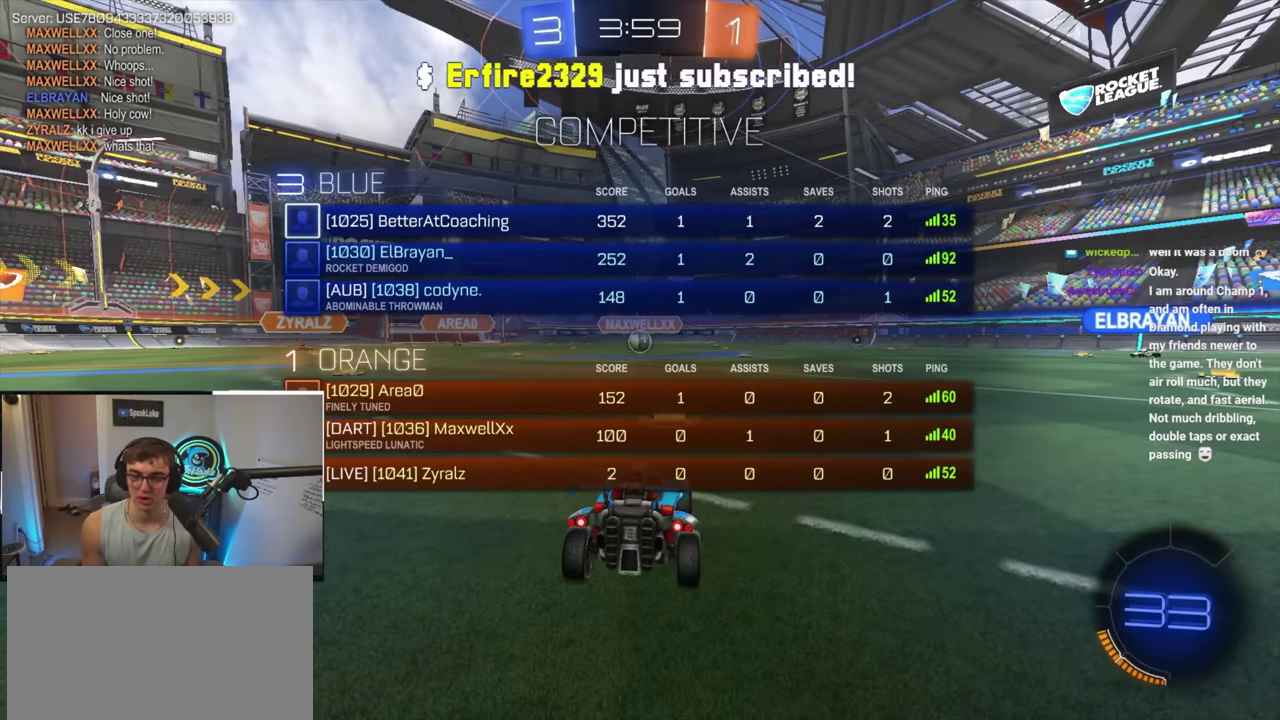
{"buttons": ["R2"], "left_stick": "center", "right_stick": "center"}
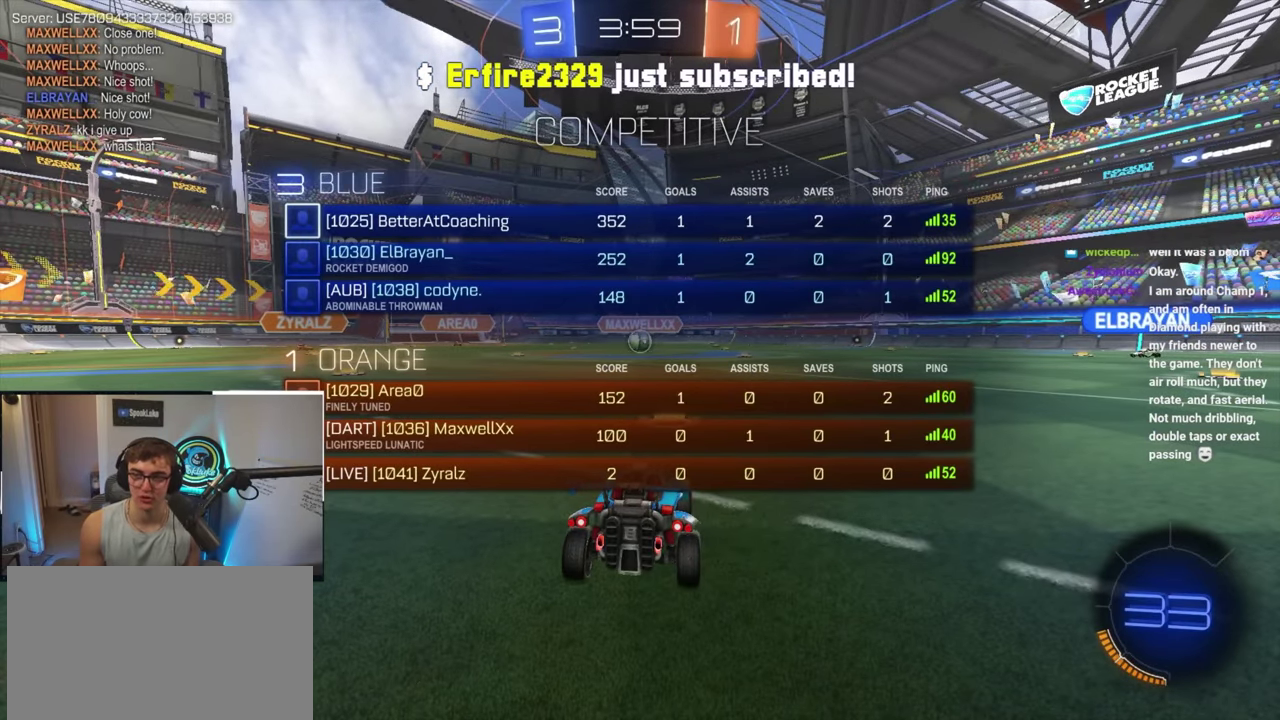
{"buttons": [], "left_stick": "center", "right_stick": "center"}
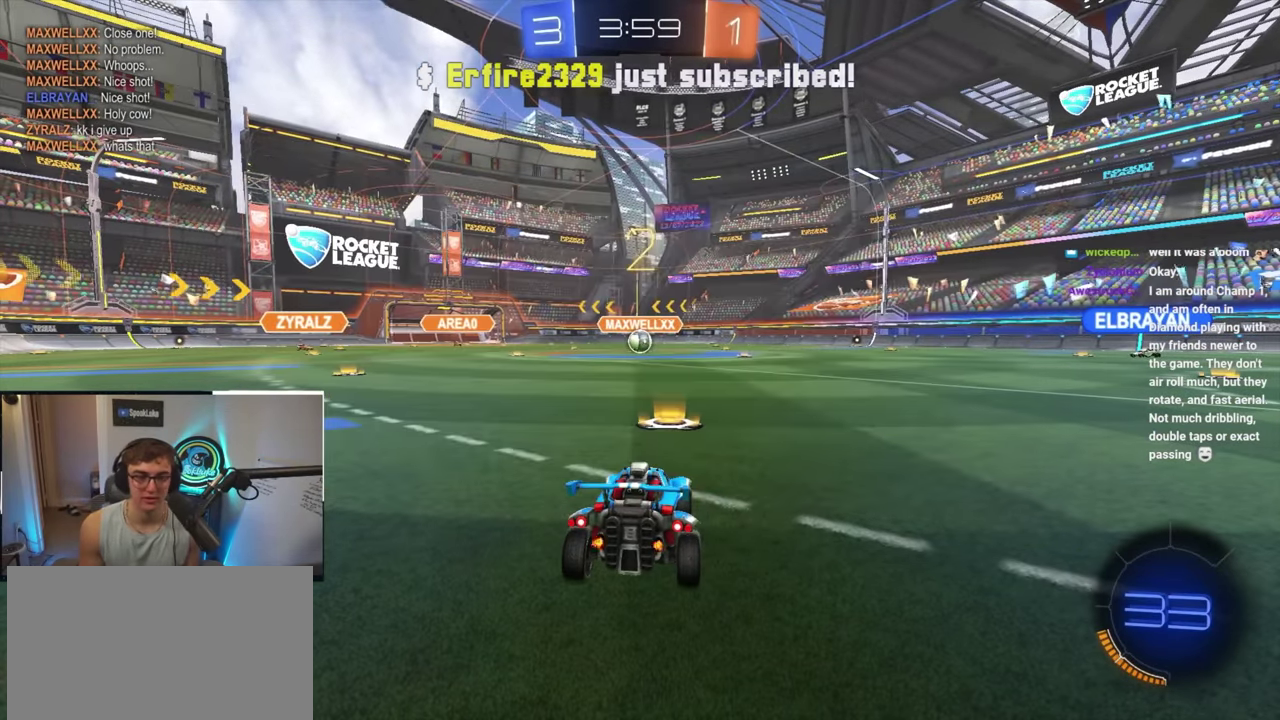
{"buttons": [], "left_stick": "up-left", "right_stick": "center"}
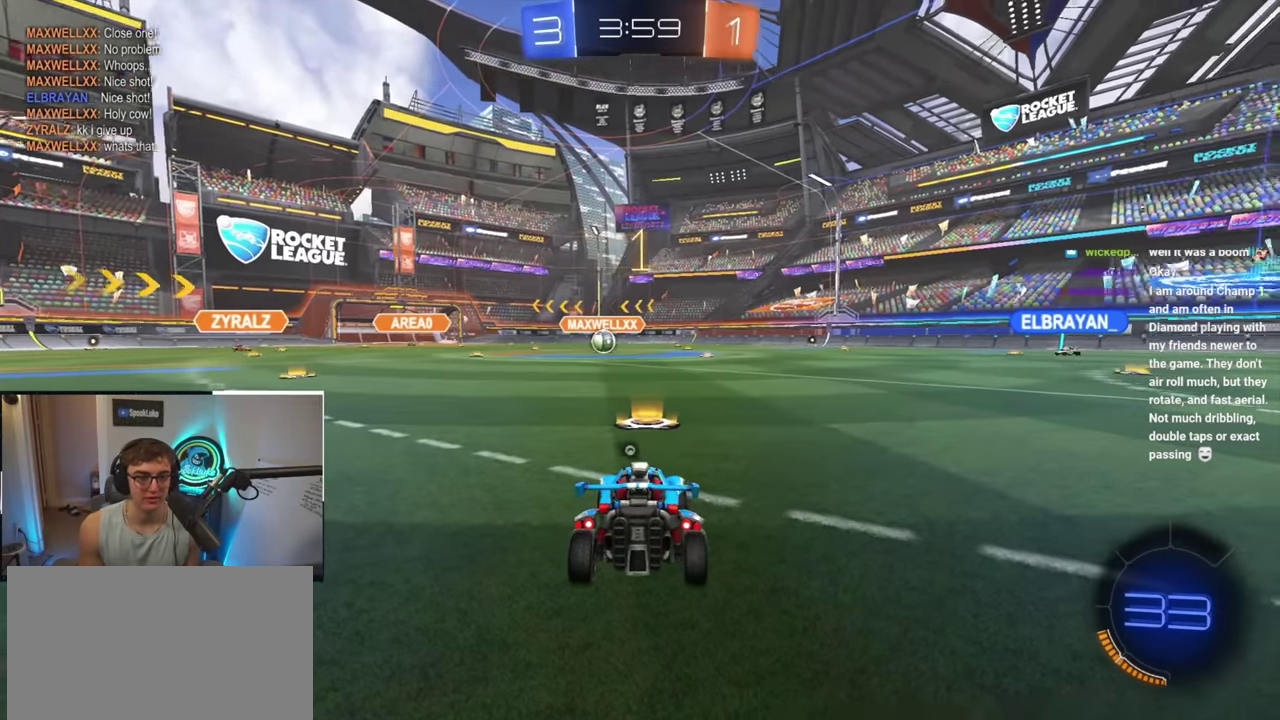
{"buttons": ["L2"], "left_stick": "up-left", "right_stick": "center", "events": [[67, "TRIANGLE", "down"], [167, "TRIANGLE", "up"], [183, "L2", "down"]]}
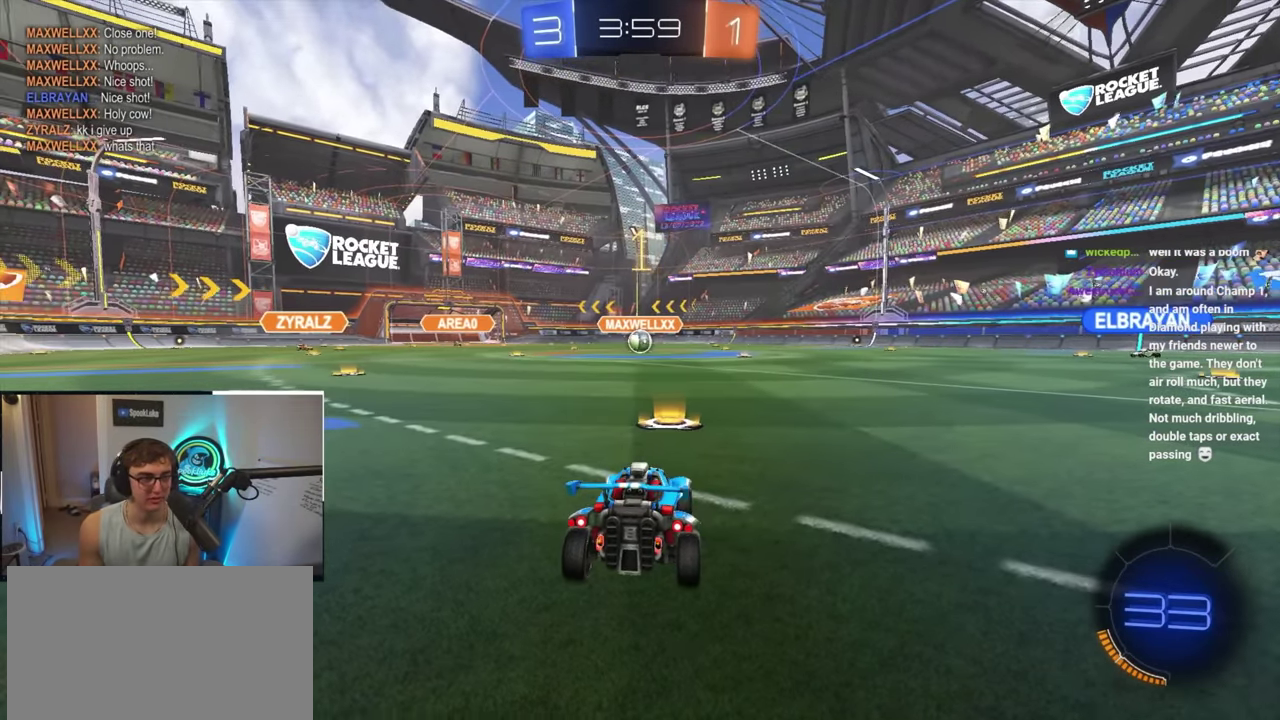
{"buttons": ["CROSS", "L2", "R1"], "left_stick": "center", "right_stick": "center", "events": [[367, "left_stick", "left"], [483, "CROSS", "down"], [483, "R1", "down"], [500, "left_stick", "center"]]}
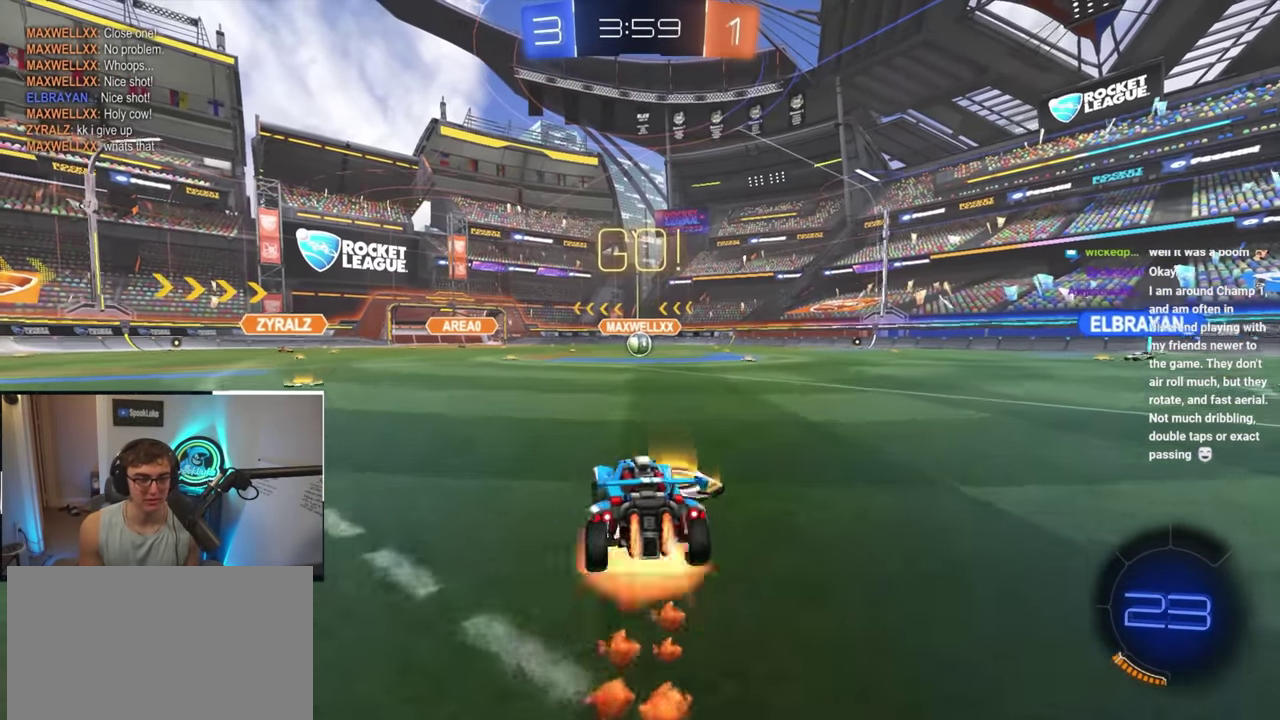
{"buttons": ["R1"], "left_stick": "down", "right_stick": "center", "events": [[50, "CROSS", "up"], [50, "left_stick", "right"], [100, "CROSS", "down"], [167, "left_stick", "down"], [300, "CROSS", "up"], [350, "L2", "up"]]}
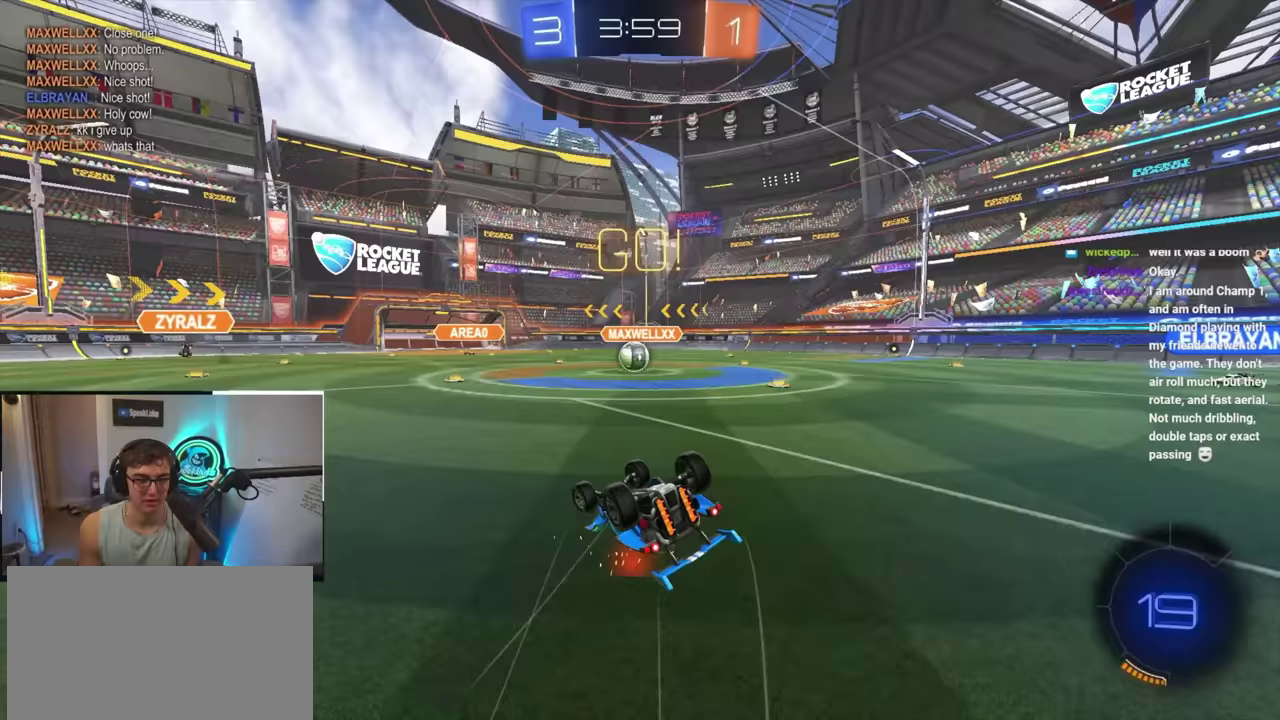
{"buttons": [], "left_stick": "down-left", "right_stick": "center"}
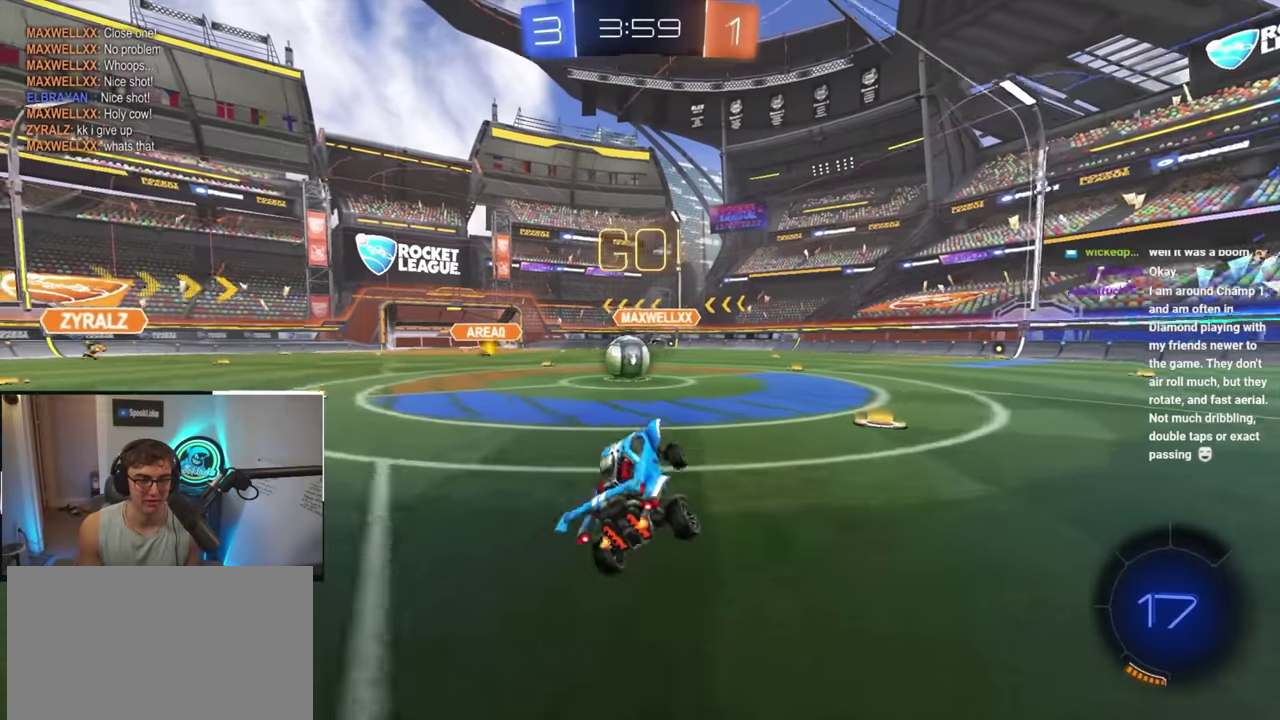
{"buttons": [], "left_stick": "center", "right_stick": "center"}
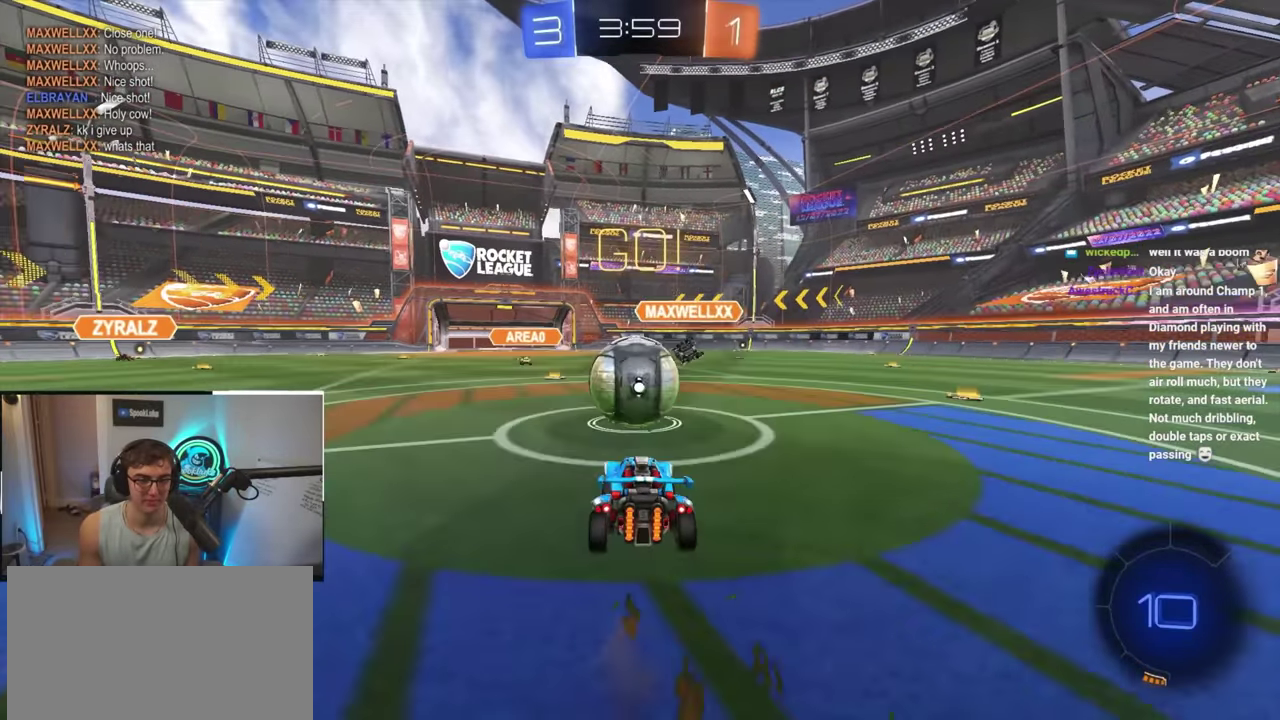
{"buttons": [], "left_stick": "down", "right_stick": "center", "events": [[67, "CROSS", "down"], [183, "CROSS", "up"], [250, "CROSS", "down"], [433, "CROSS", "up"], [467, "left_stick", "down"]]}
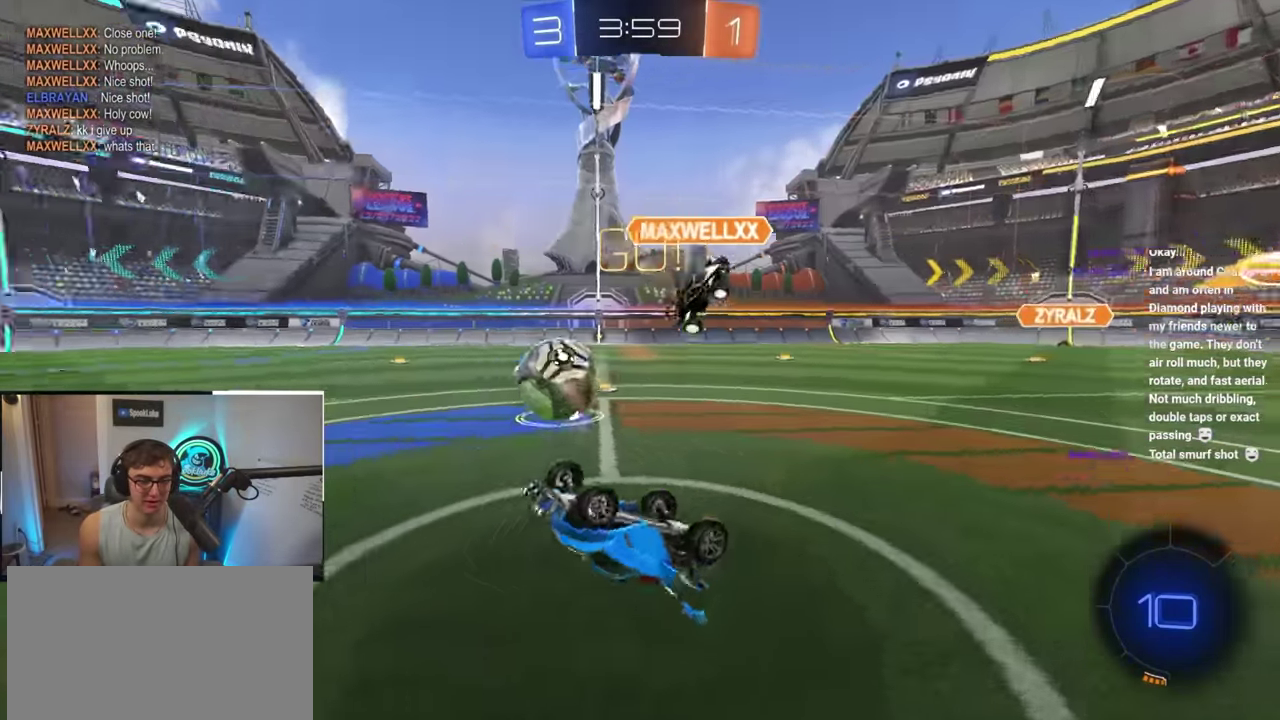
{"buttons": ["R1"], "left_stick": "down", "right_stick": "center", "events": [[200, "left_stick", "down-right"], [350, "left_stick", "down-left"], [417, "R1", "down"], [500, "left_stick", "down"]]}
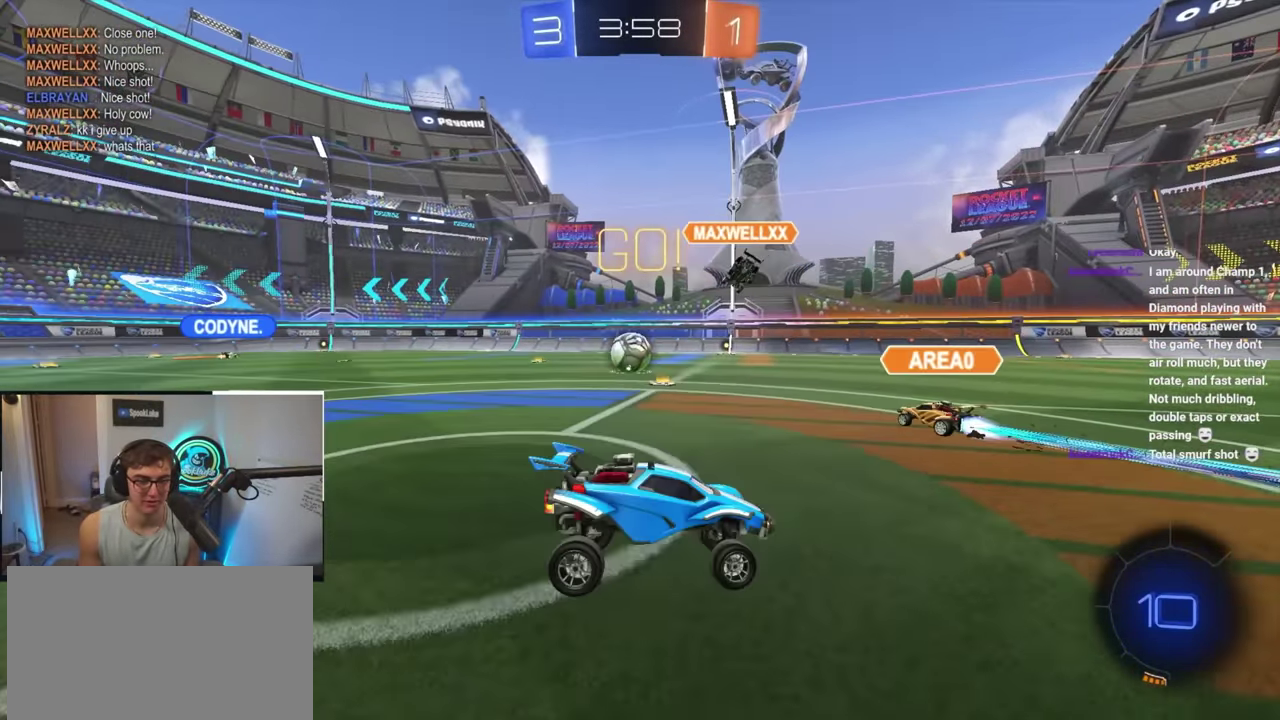
{"buttons": [], "left_stick": "right", "right_stick": "center", "events": [[33, "R1", "up"], [67, "left_stick", "right"]]}
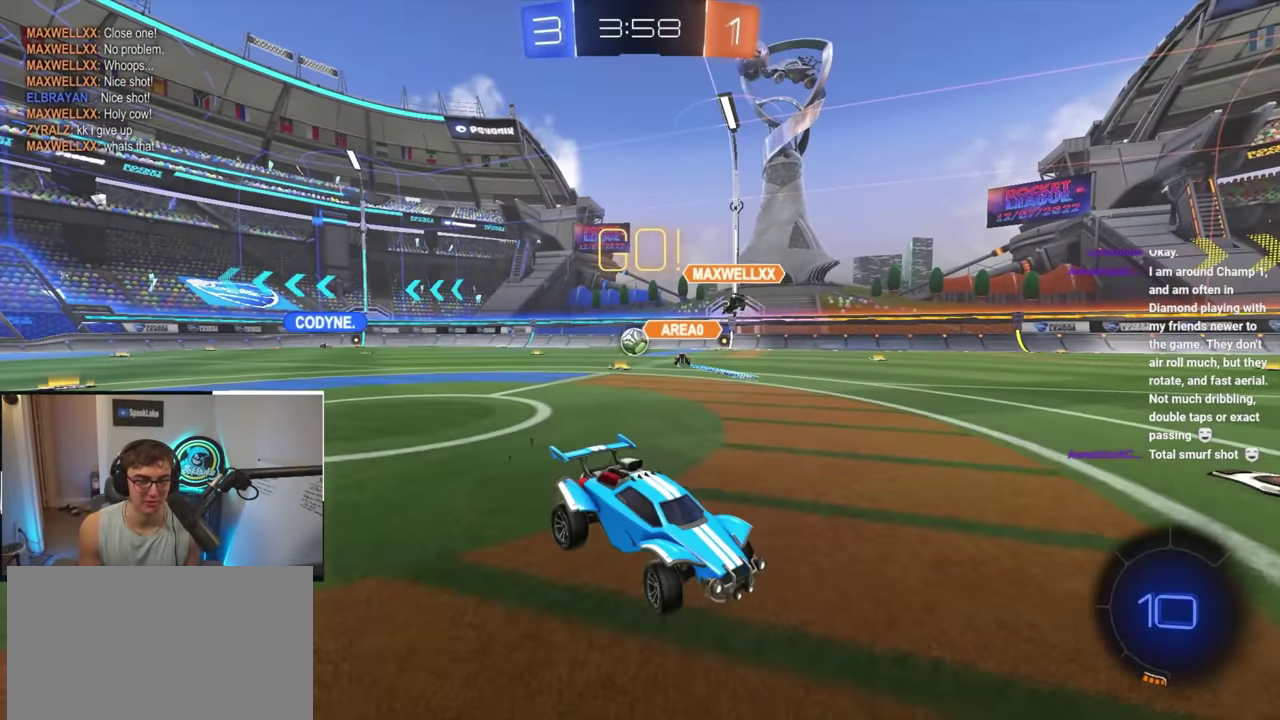
{"buttons": ["TRIANGLE"], "left_stick": "right", "right_stick": "center", "events": [[450, "TRIANGLE", "down"]]}
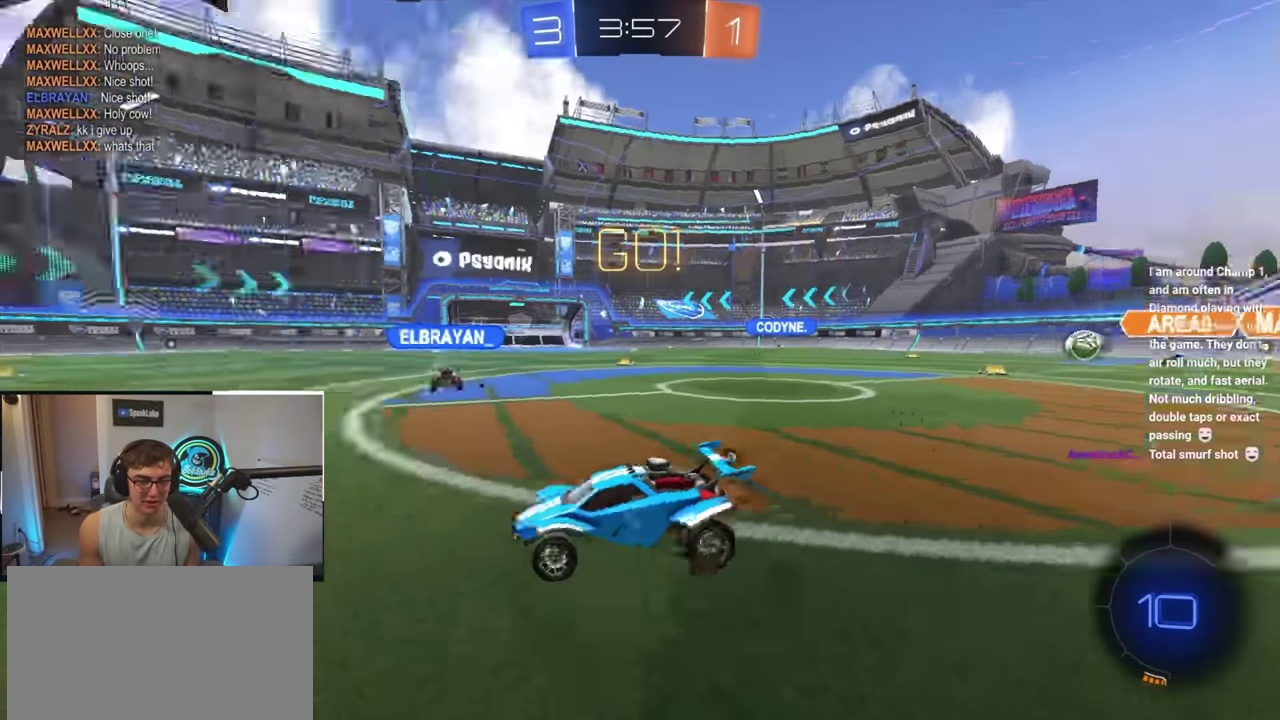
{"buttons": [], "left_stick": "left", "right_stick": "center", "events": [[50, "TRIANGLE", "up"], [483, "left_stick", "left"]]}
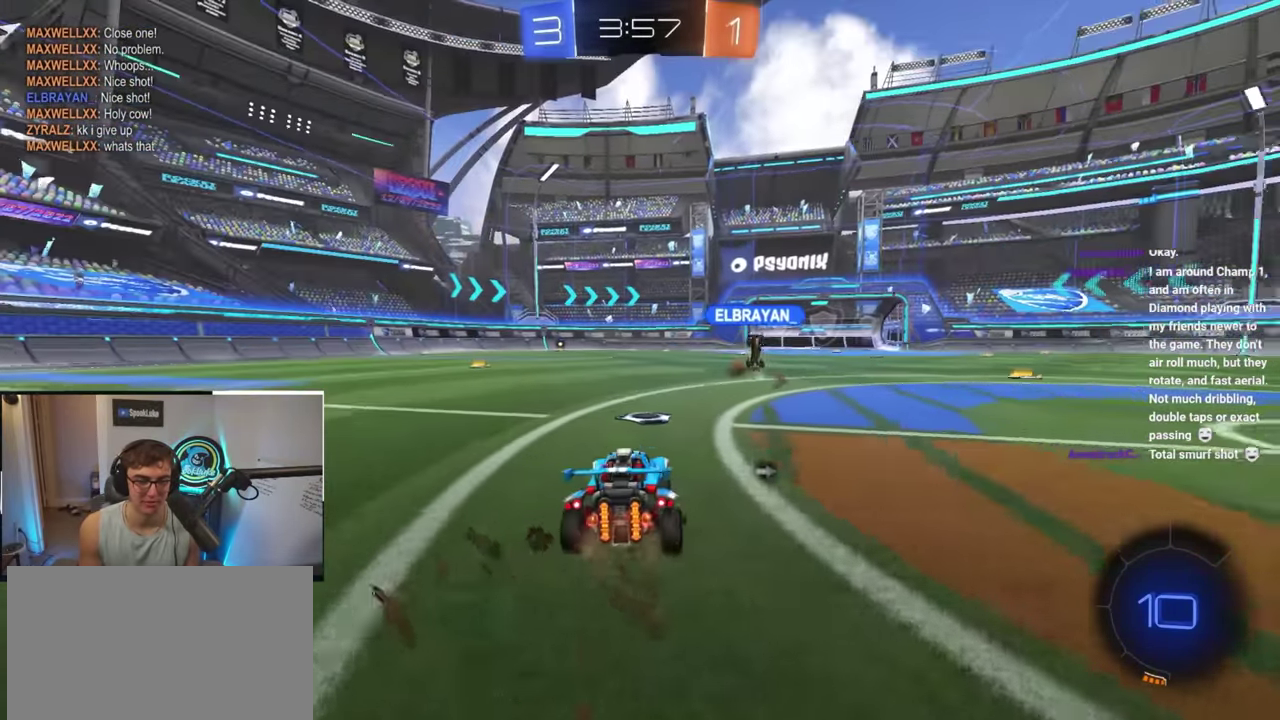
{"buttons": ["L2"], "left_stick": "up-left", "right_stick": "center", "events": [[200, "left_stick", "up-left"], [317, "TRIANGLE", "down"], [433, "TRIANGLE", "up"], [483, "L2", "down"]]}
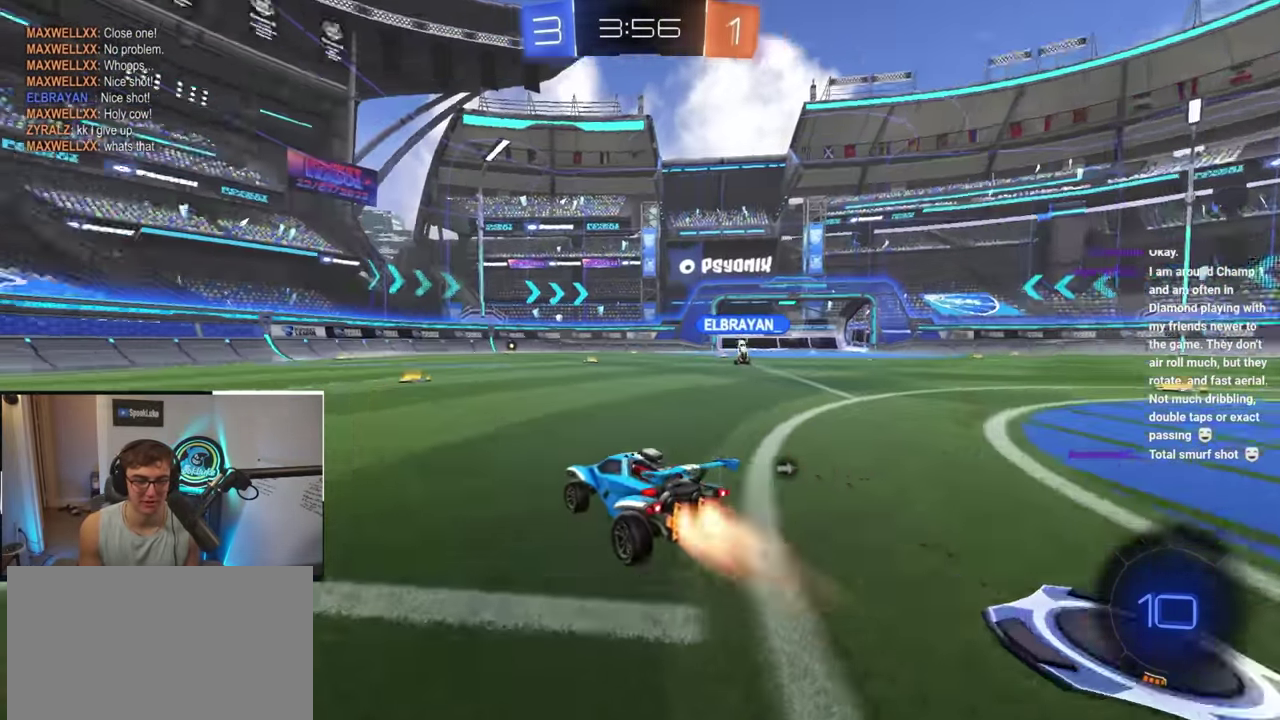
{"buttons": [], "left_stick": "center", "right_stick": "center"}
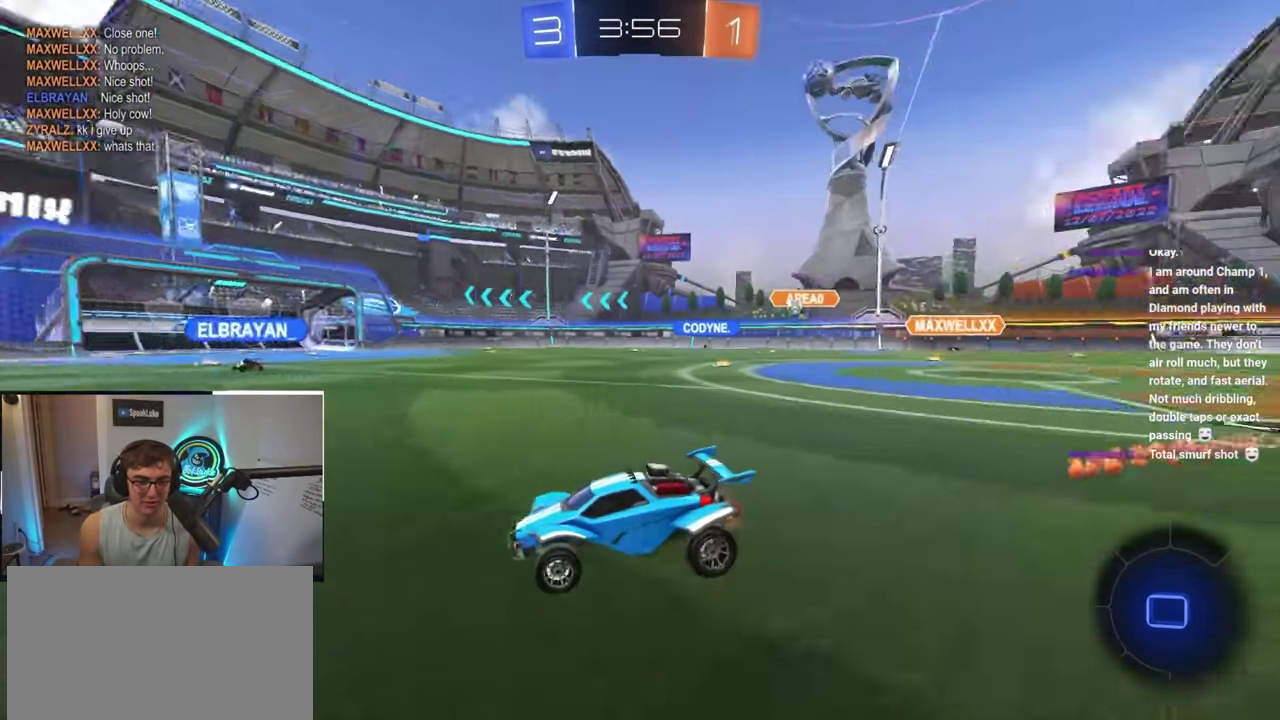
{"buttons": [], "left_stick": "center", "right_stick": "center"}
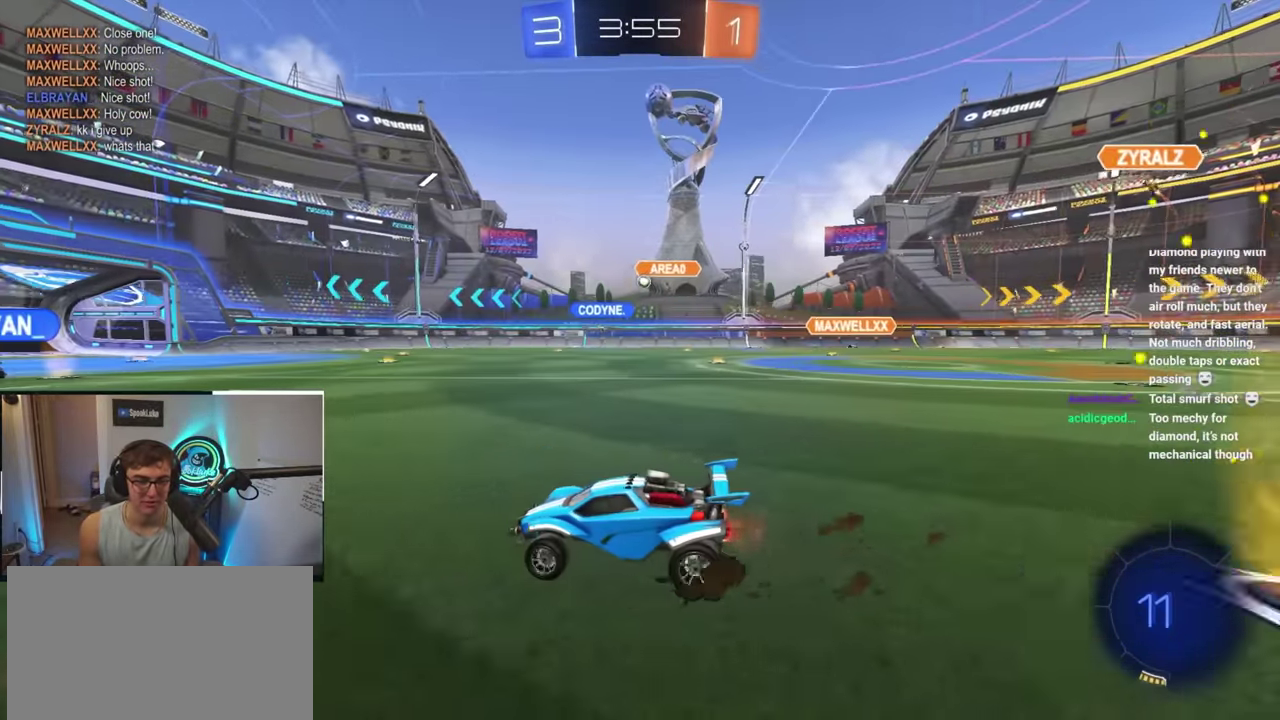
{"buttons": [], "left_stick": "up-left", "right_stick": "center", "events": [[350, "left_stick", "up-left"]]}
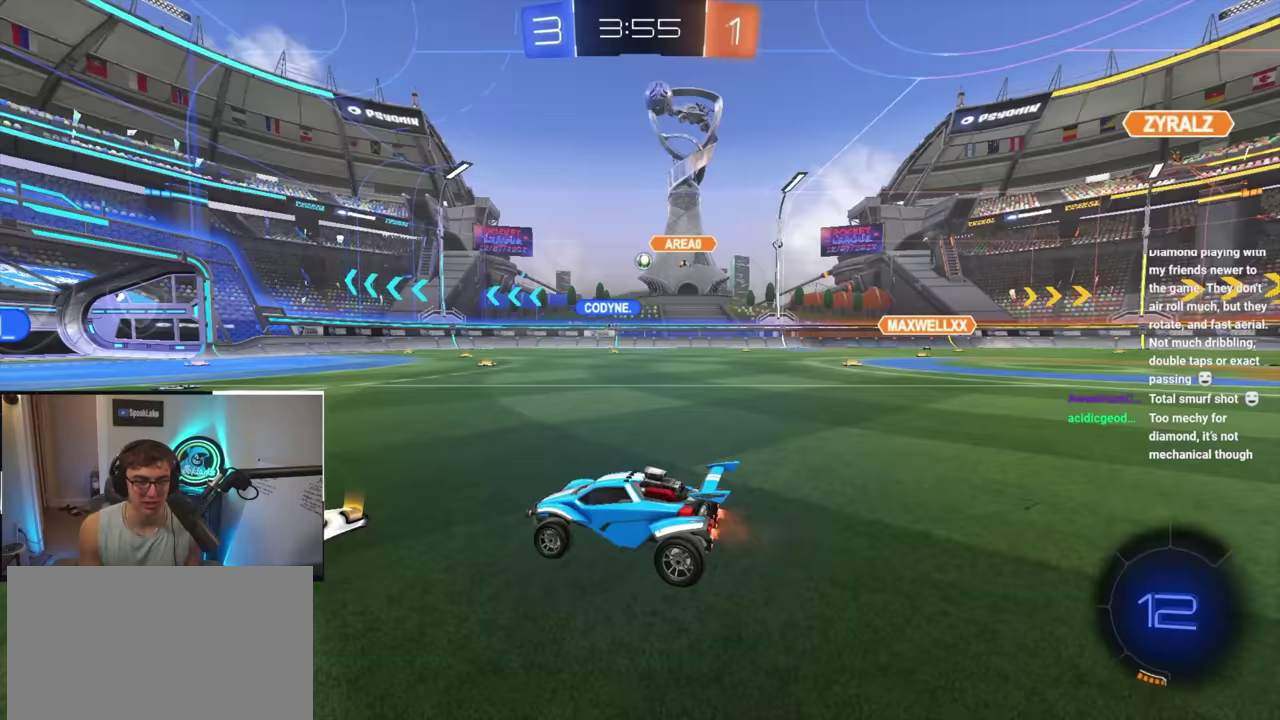
{"buttons": [], "left_stick": "left", "right_stick": "center", "events": [[150, "left_stick", "left"]]}
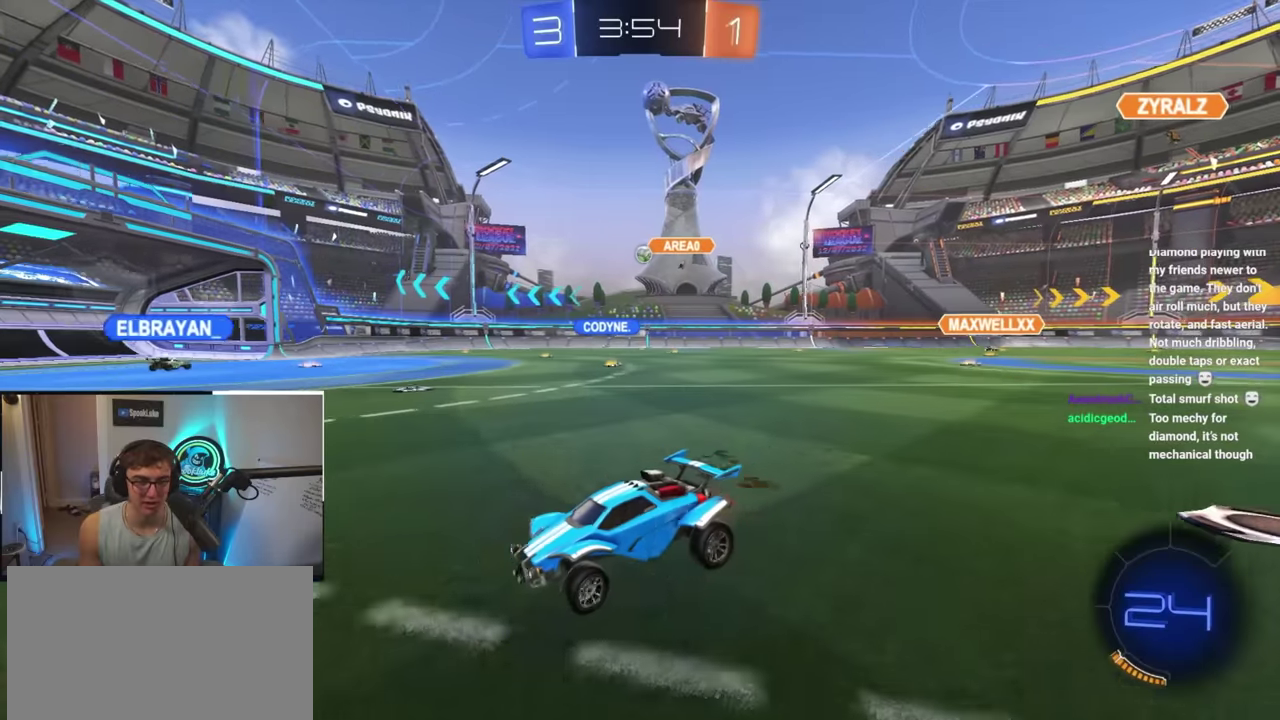
{"buttons": [], "left_stick": "down-right", "right_stick": "center"}
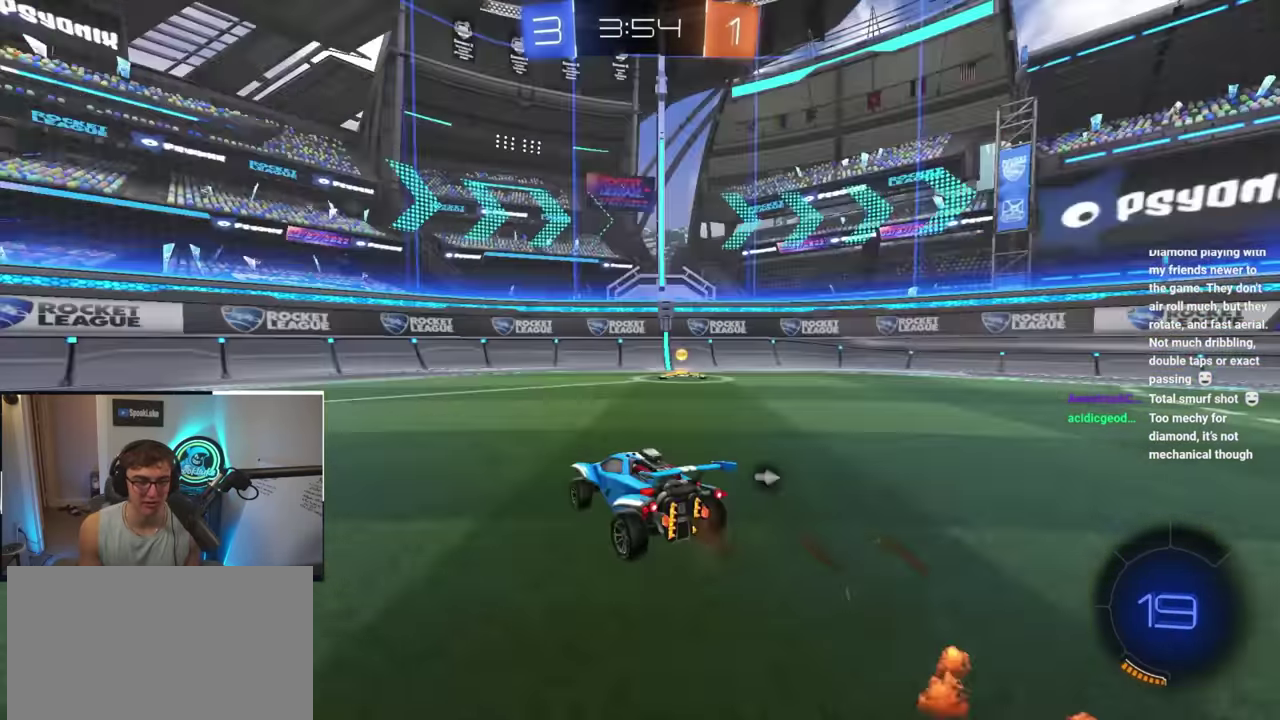
{"buttons": ["L2"], "left_stick": "center", "right_stick": "center"}